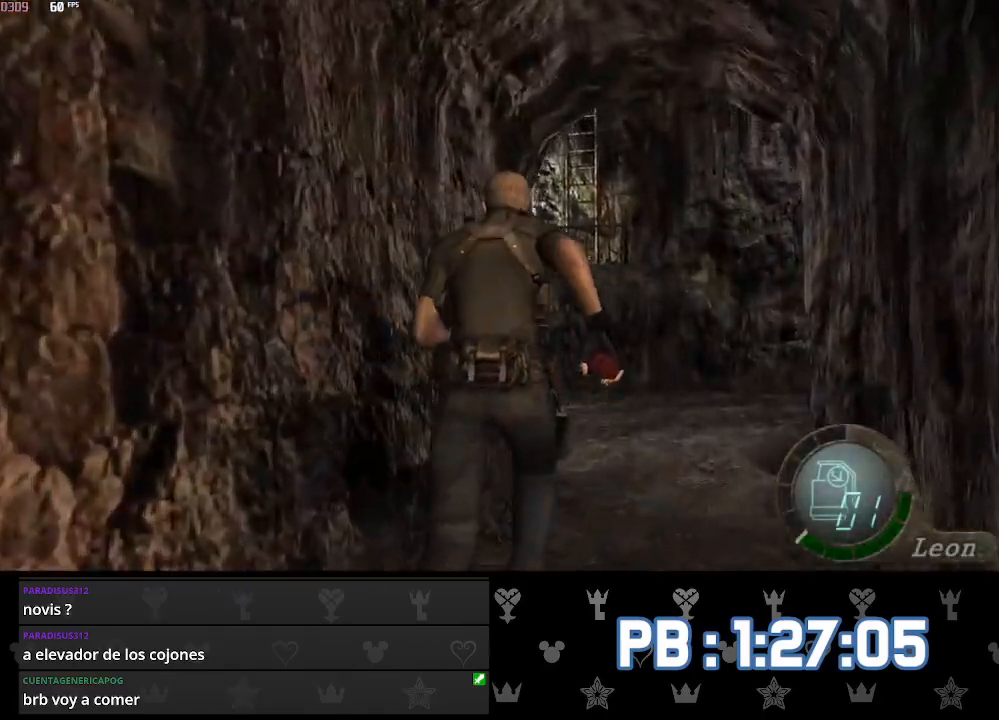
Gameplay with a controller (PlayStation layout); each line is a JSON object with the inputs held at the frame after it (dt_ms = milliseconds from this image to that frame). "events" lists button and stick changes between this image and that frame as [ms after this image, input, new state], when the widget could be followed in between. Not read: TOUCHPAD.
{"dt_ms": 500, "buttons": [], "left_stick": "up", "right_stick": "center", "events": [[17, "CIRCLE", "down"], [133, "CIRCLE", "up"], [200, "CIRCLE", "down"], [283, "CIRCLE", "up"], [350, "CIRCLE", "down"], [500, "CIRCLE", "up"]]}
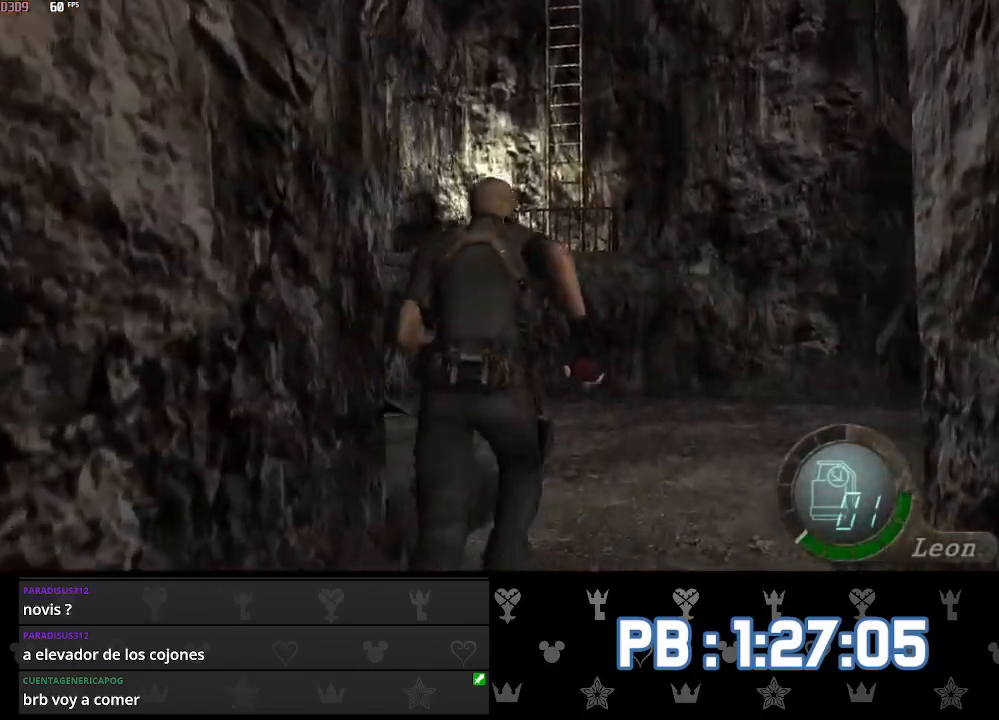
{"dt_ms": 500, "buttons": ["DPAD_LEFT"], "left_stick": "up", "right_stick": "center", "events": [[67, "DPAD_LEFT", "down"], [117, "DPAD_LEFT", "up"], [467, "DPAD_LEFT", "down"]]}
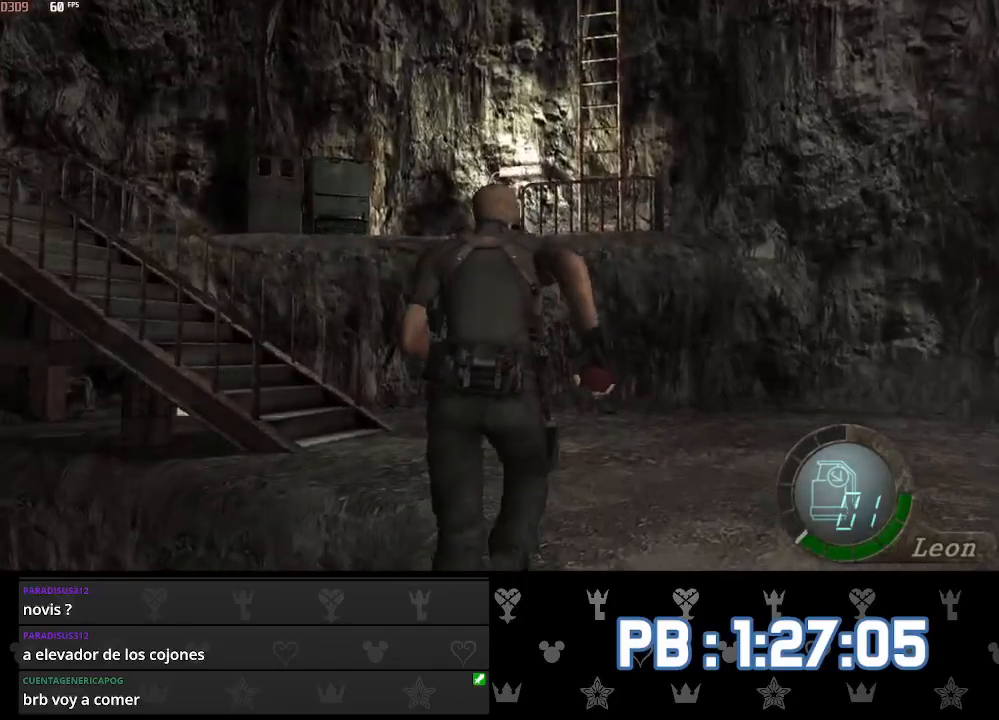
{"dt_ms": 500, "buttons": [], "left_stick": "up", "right_stick": "center", "events": [[50, "DPAD_LEFT", "up"], [183, "DPAD_LEFT", "down"], [367, "DPAD_LEFT", "up"]]}
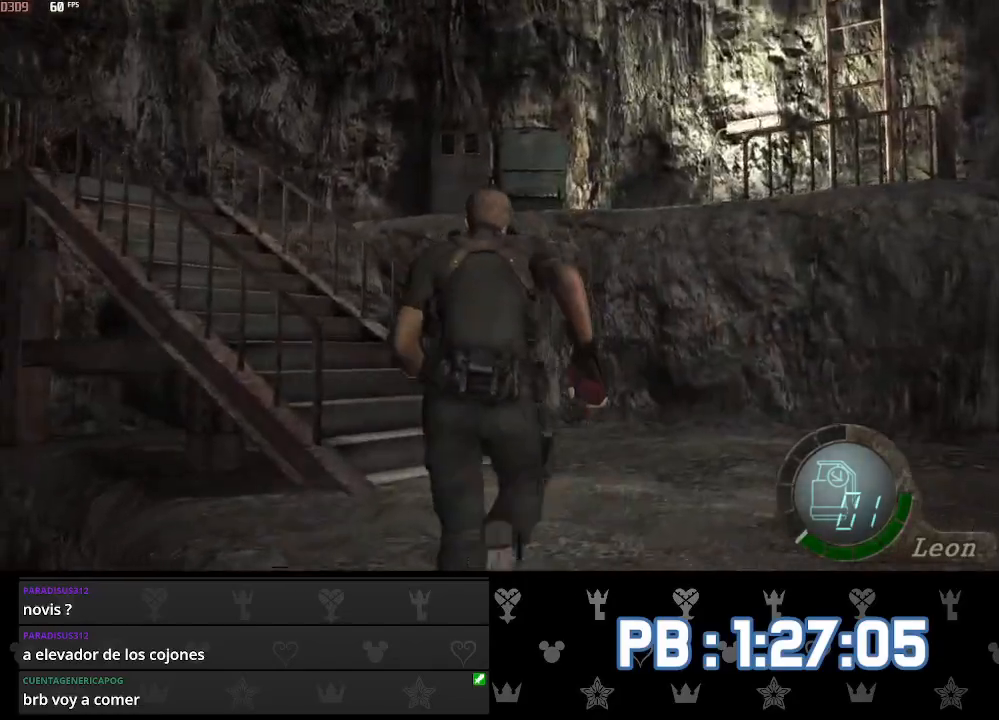
{"dt_ms": 500, "buttons": ["DPAD_LEFT"], "left_stick": "up", "right_stick": "center", "events": [[83, "DPAD_LEFT", "down"], [367, "DPAD_LEFT", "up"], [450, "DPAD_LEFT", "down"]]}
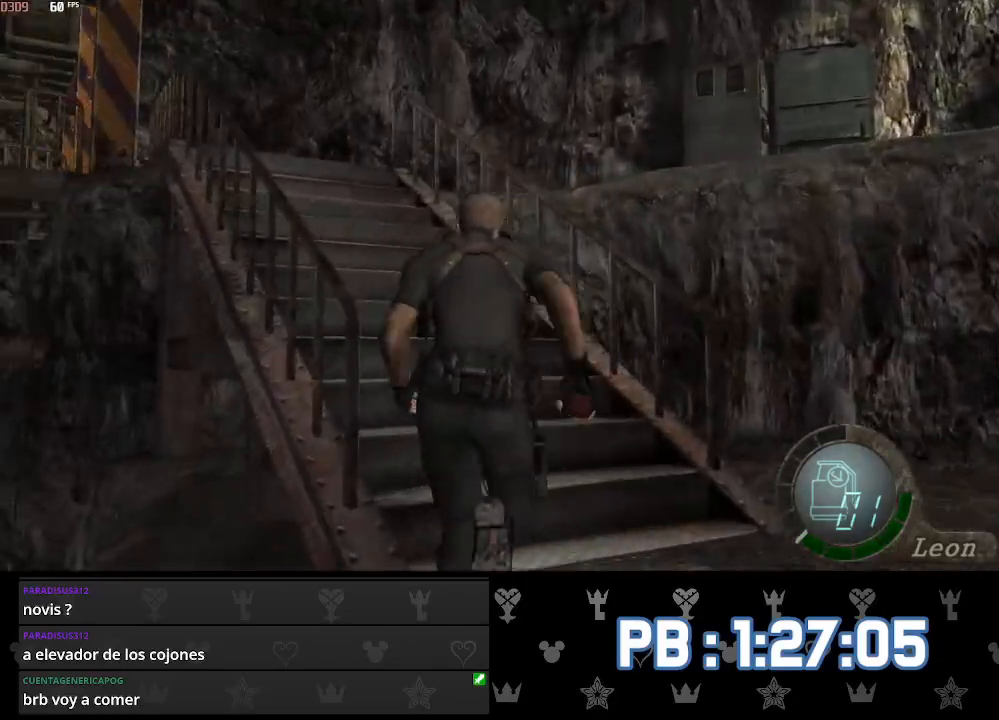
{"dt_ms": 500, "buttons": [], "left_stick": "up", "right_stick": "center", "events": [[317, "DPAD_LEFT", "up"]]}
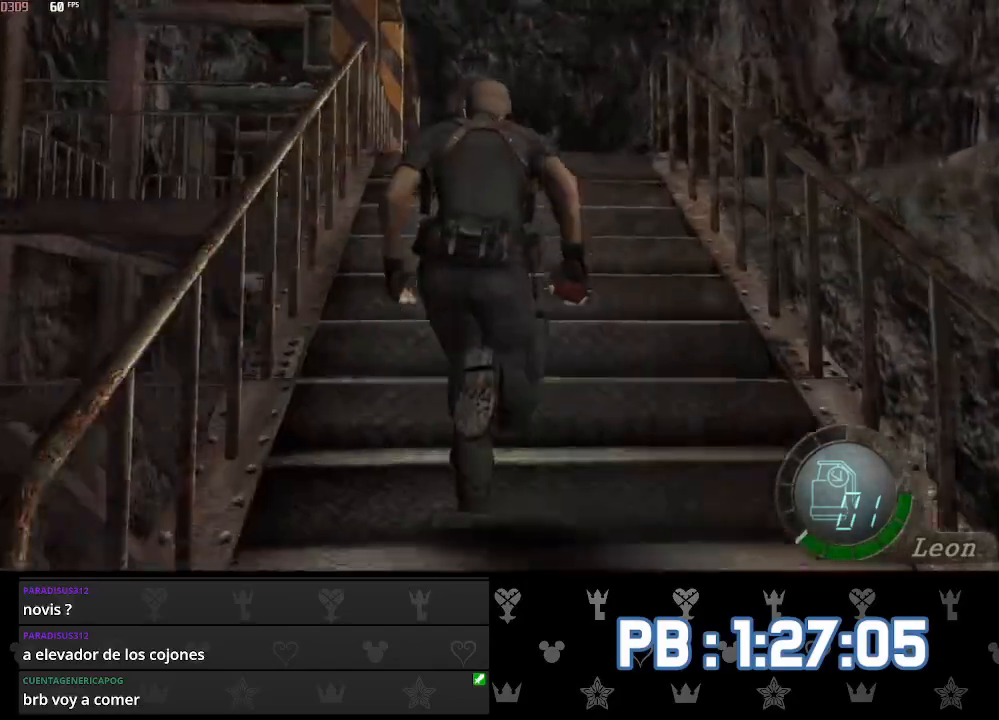
{"dt_ms": 500, "buttons": ["DPAD_RIGHT"], "left_stick": "up", "right_stick": "center", "events": [[367, "DPAD_RIGHT", "down"]]}
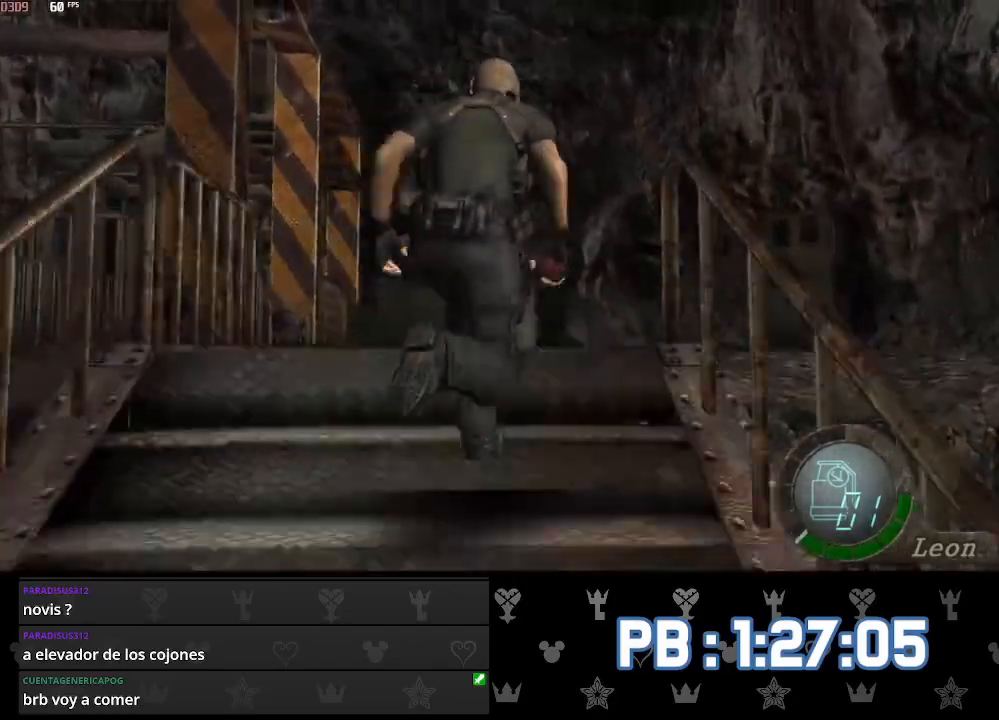
{"dt_ms": 500, "buttons": ["DPAD_RIGHT"], "left_stick": "up", "right_stick": "center", "events": []}
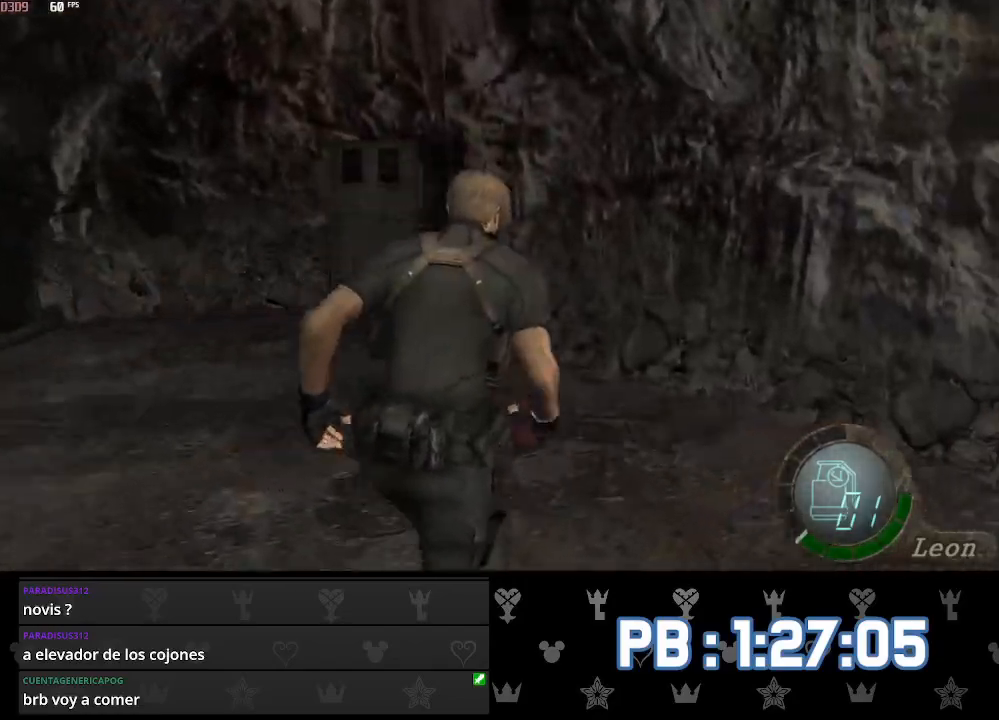
{"dt_ms": 1000, "buttons": ["DPAD_LEFT"], "left_stick": "up", "right_stick": "center"}
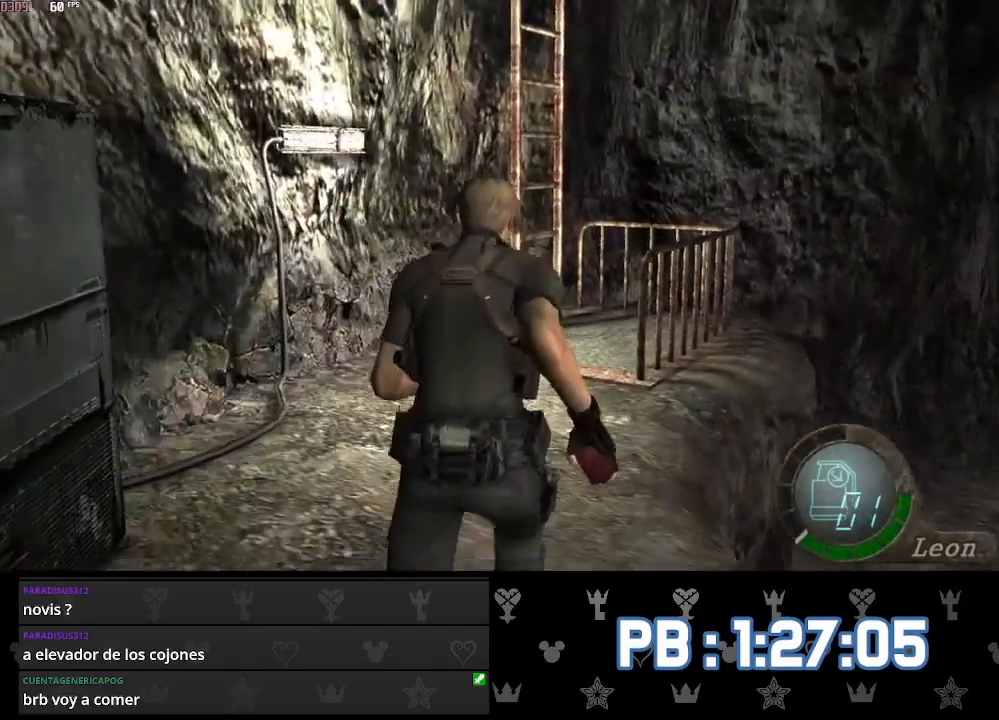
{"dt_ms": 500, "buttons": ["SQUARE"], "left_stick": "up", "right_stick": "center", "events": [[50, "SQUARE", "down"], [83, "DPAD_LEFT", "up"], [150, "SQUARE", "up"], [183, "SQUARE", "down"], [200, "DPAD_LEFT", "down"], [217, "SQUARE", "up"], [250, "DPAD_LEFT", "up"], [267, "SQUARE", "down"], [367, "SQUARE", "up"], [417, "SQUARE", "down"], [450, "SQUARE", "up"], [500, "SQUARE", "down"]]}
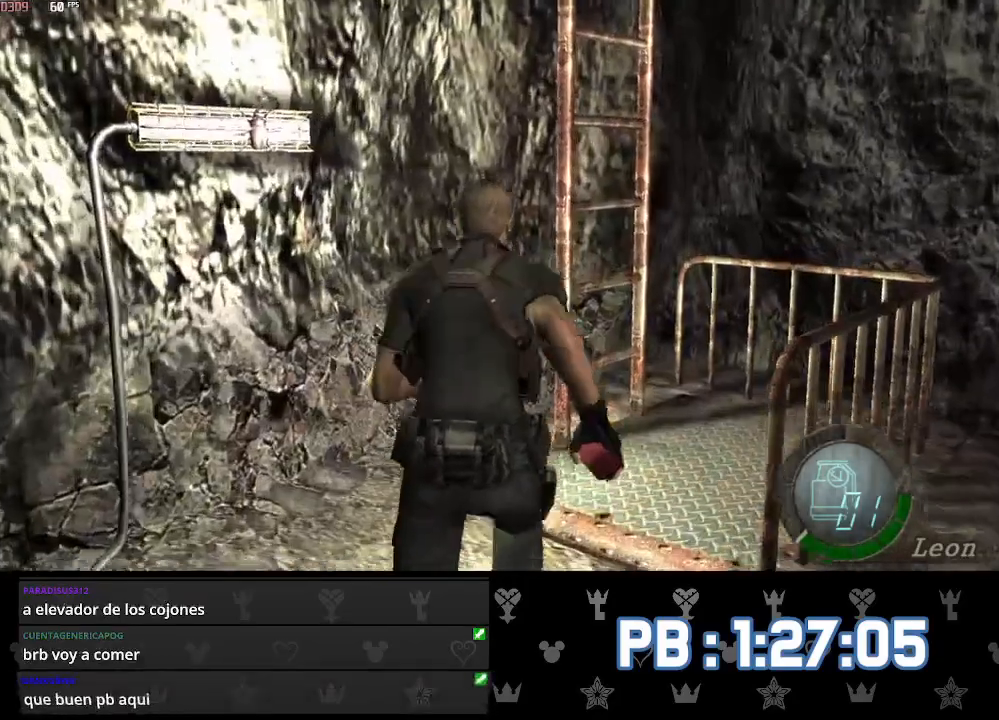
{"dt_ms": 500, "buttons": [], "left_stick": "up", "right_stick": "center", "events": [[33, "SQUARE", "up"], [67, "SQUARE", "down"], [100, "SQUARE", "up"], [133, "SQUARE", "down"], [167, "SQUARE", "up"], [200, "SQUARE", "down"], [233, "SQUARE", "up"], [267, "SQUARE", "down"], [300, "SQUARE", "up"], [333, "SQUARE", "down"], [367, "SQUARE", "up"], [400, "SQUARE", "down"], [467, "SQUARE", "up"]]}
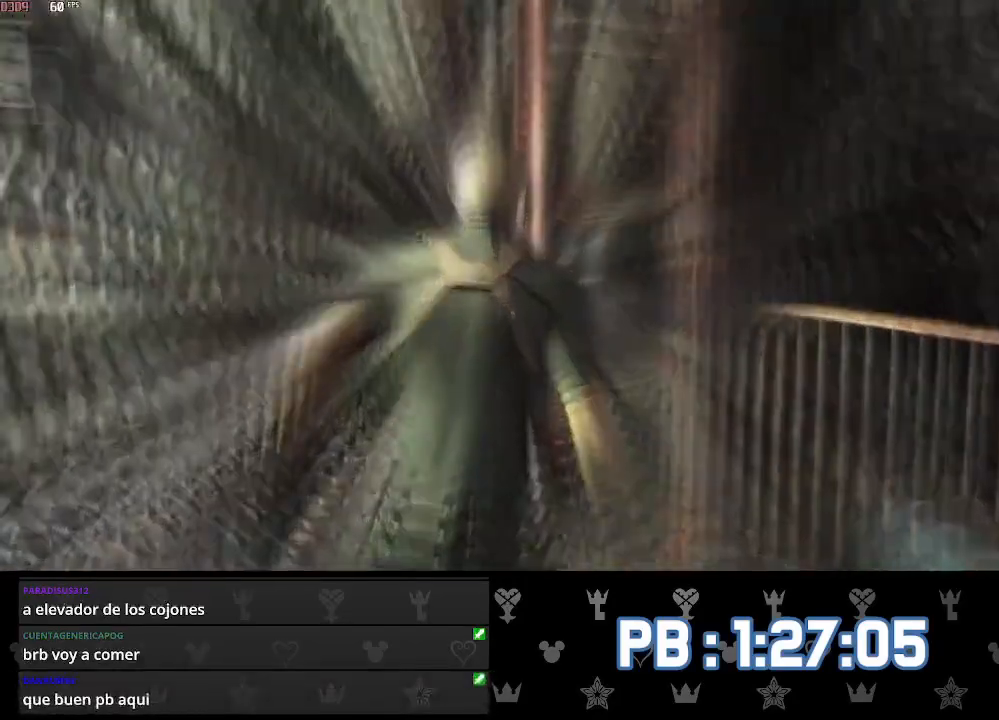
{"dt_ms": 500, "buttons": [], "left_stick": "up", "right_stick": "center", "events": [[233, "CIRCLE", "down"], [333, "CIRCLE", "up"]]}
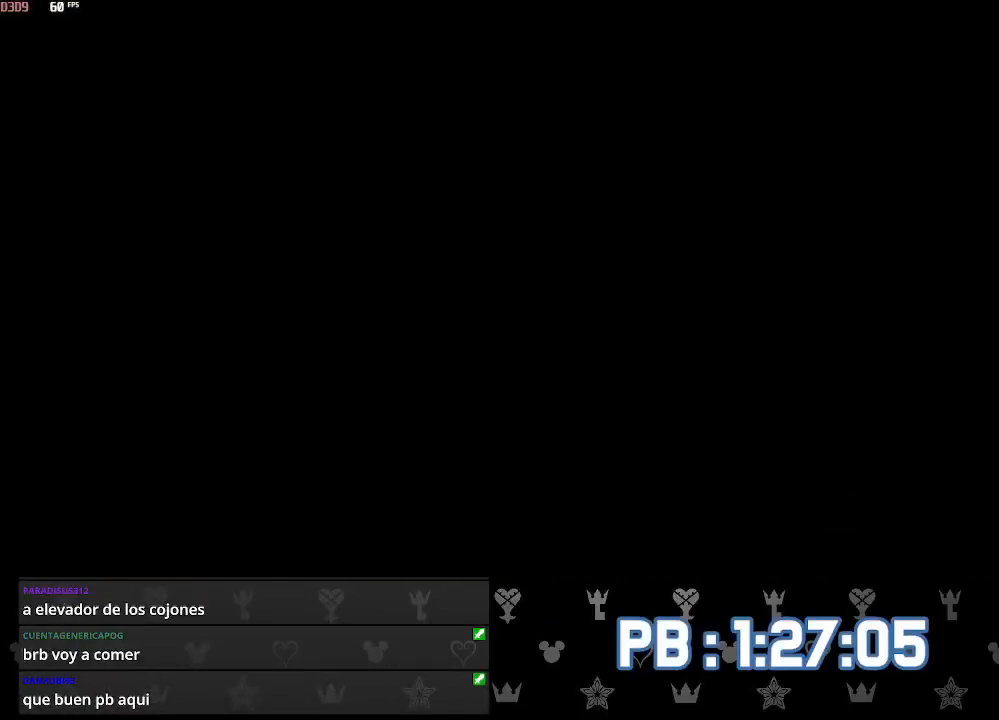
{"dt_ms": 500, "buttons": [], "left_stick": "up", "right_stick": "center", "events": [[17, "CIRCLE", "down"], [83, "CIRCLE", "up"], [150, "CIRCLE", "down"], [217, "CIRCLE", "up"], [283, "CIRCLE", "down"], [383, "CIRCLE", "up"]]}
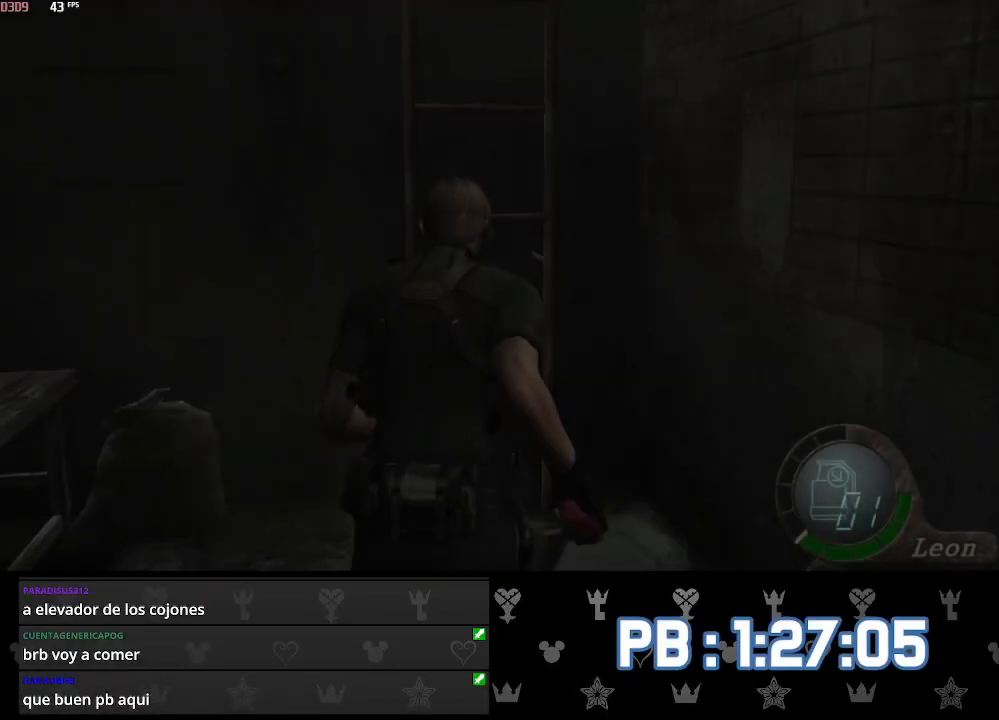
{"dt_ms": 500, "buttons": ["SQUARE"], "left_stick": "center", "right_stick": "center", "events": [[317, "left_stick", "center"], [450, "SQUARE", "down"]]}
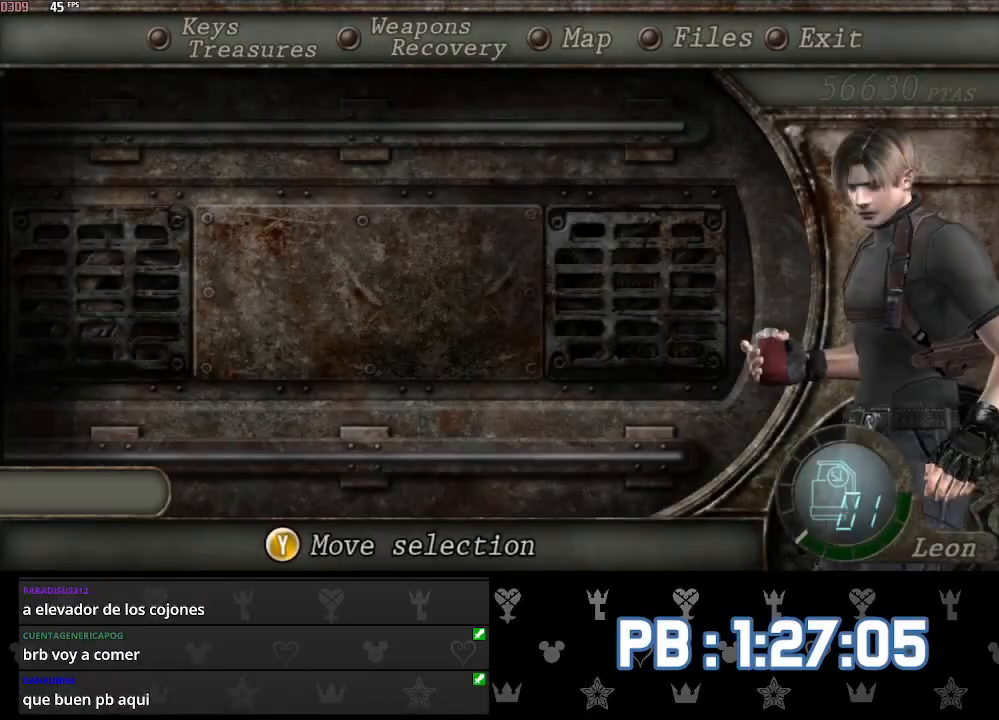
{"dt_ms": 500, "buttons": ["L2"], "left_stick": "center", "right_stick": "center", "events": [[17, "SQUARE", "up"], [83, "SQUARE", "down"], [183, "SQUARE", "up"], [500, "L2", "down"]]}
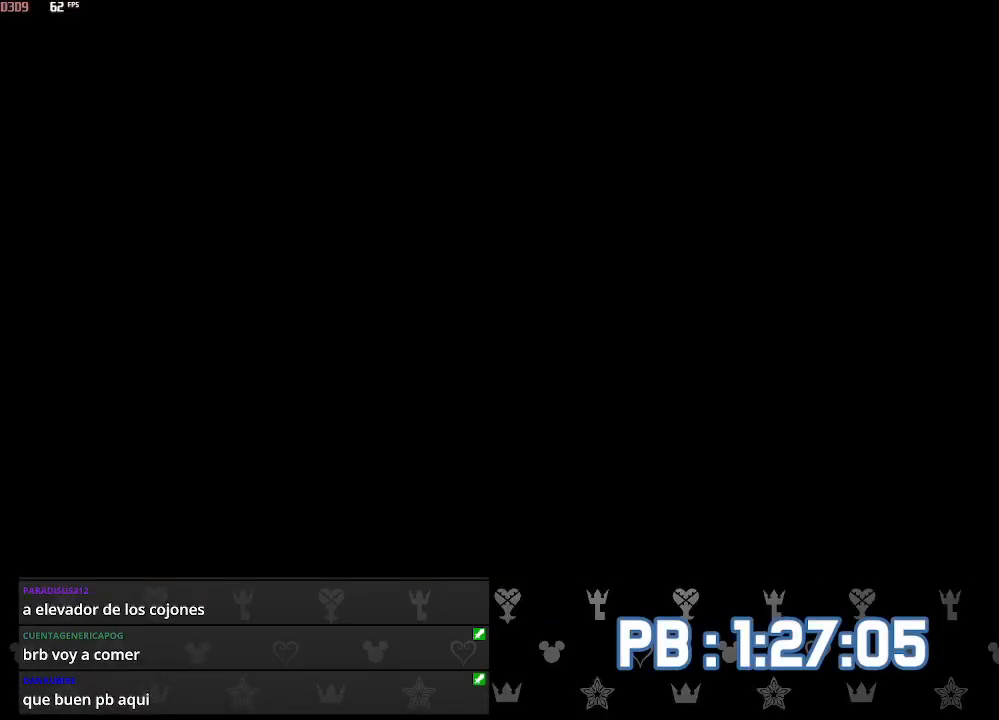
{"dt_ms": 500, "buttons": ["SQUARE"], "left_stick": "center", "right_stick": "center", "events": [[217, "L2", "up"], [250, "DPAD_RIGHT", "down"], [350, "SQUARE", "down"], [383, "SQUARE", "up"], [417, "DPAD_RIGHT", "up"], [450, "SQUARE", "down"]]}
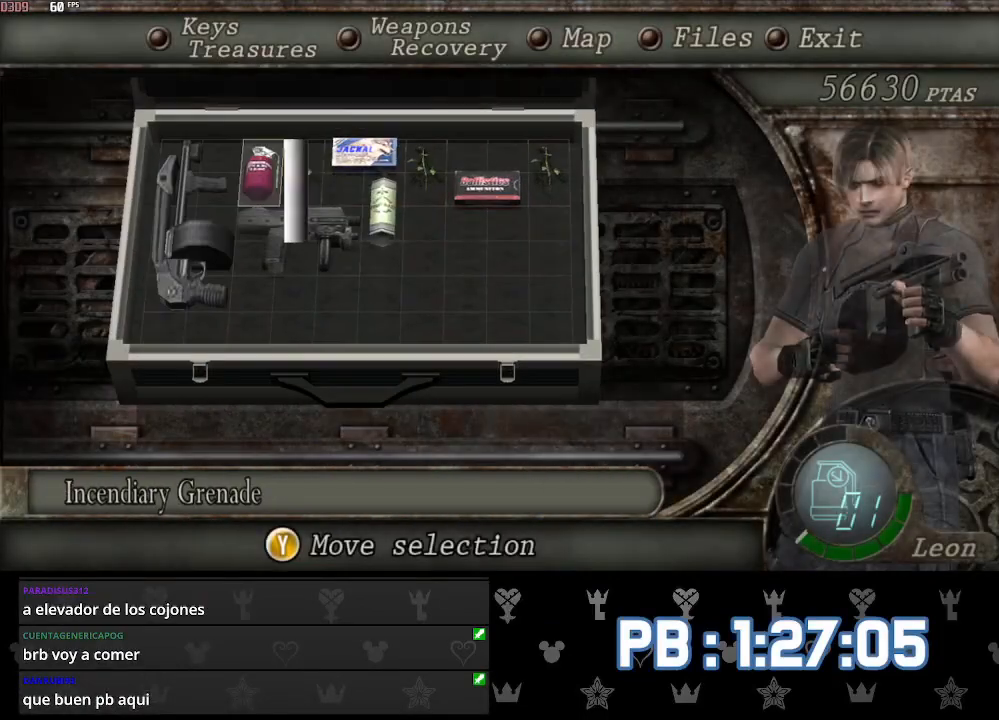
{"dt_ms": 500, "buttons": [], "left_stick": "up", "right_stick": "center", "events": [[33, "SQUARE", "up"], [150, "SQUARE", "down"], [183, "left_stick", "up"], [217, "SQUARE", "up"], [300, "SQUARE", "down"], [350, "SQUARE", "up"], [400, "SQUARE", "down"], [483, "SQUARE", "up"]]}
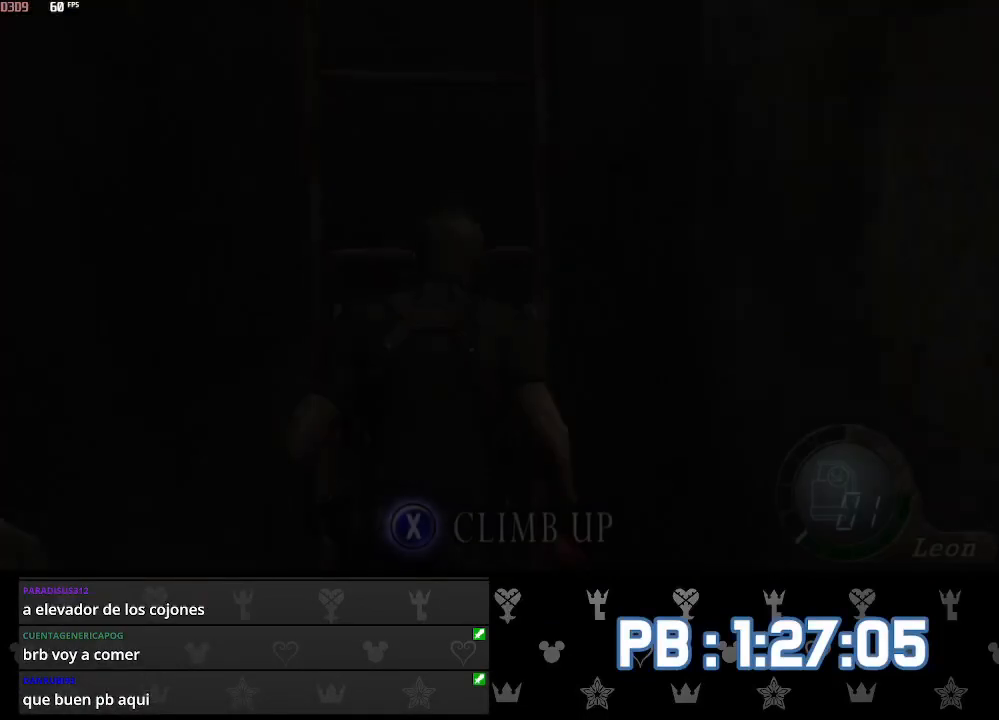
{"dt_ms": 500, "buttons": ["DPAD_LEFT"], "left_stick": "up", "right_stick": "center", "events": [[50, "SQUARE", "down"], [100, "SQUARE", "up"], [150, "SQUARE", "down"], [250, "SQUARE", "up"], [383, "DPAD_LEFT", "down"], [400, "CIRCLE", "down"], [467, "CIRCLE", "up"]]}
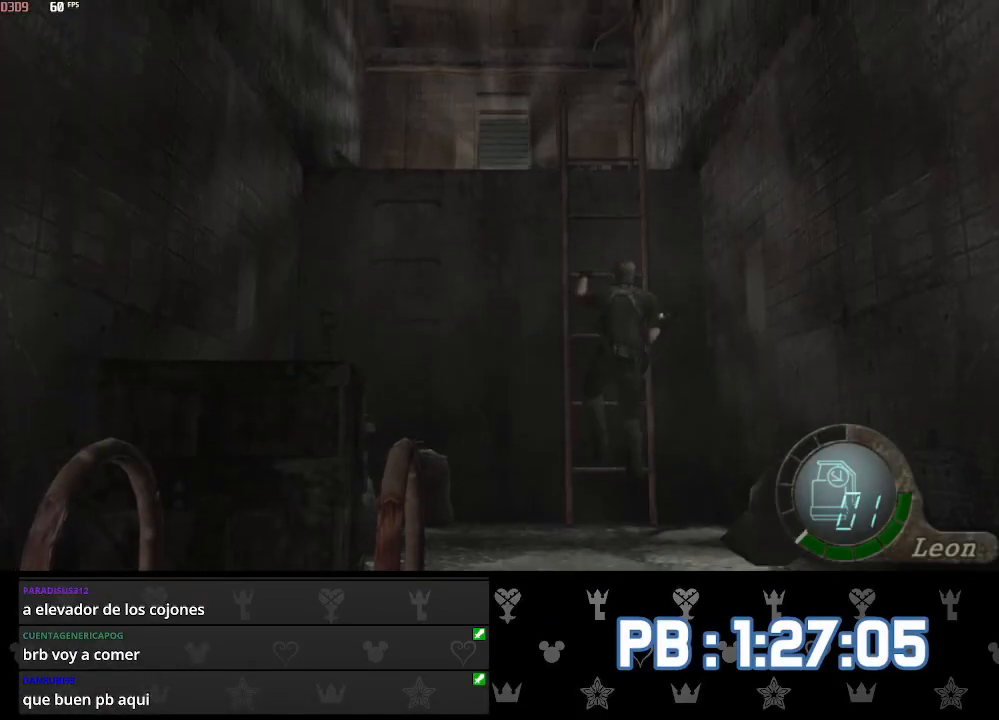
{"dt_ms": 500, "buttons": ["DPAD_LEFT"], "left_stick": "up", "right_stick": "center", "events": [[33, "CIRCLE", "down"], [100, "CIRCLE", "up"], [167, "CIRCLE", "down"], [233, "CIRCLE", "up"], [300, "CIRCLE", "down"], [367, "CIRCLE", "up"], [450, "CIRCLE", "down"], [500, "CIRCLE", "up"]]}
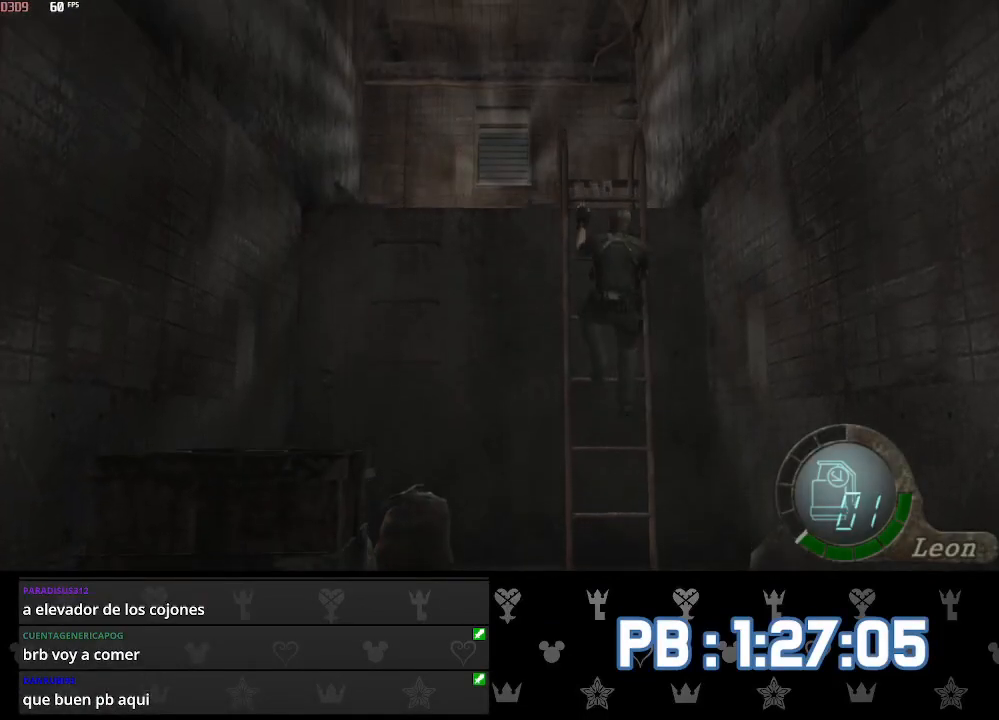
{"dt_ms": 500, "buttons": ["CIRCLE"], "left_stick": "up-left", "right_stick": "center", "events": [[67, "CIRCLE", "down"], [133, "CIRCLE", "up"], [200, "DPAD_LEFT", "up"], [217, "CIRCLE", "down"], [283, "CIRCLE", "up"], [300, "left_stick", "up-left"], [333, "CIRCLE", "down"], [400, "CIRCLE", "up"], [467, "CIRCLE", "down"]]}
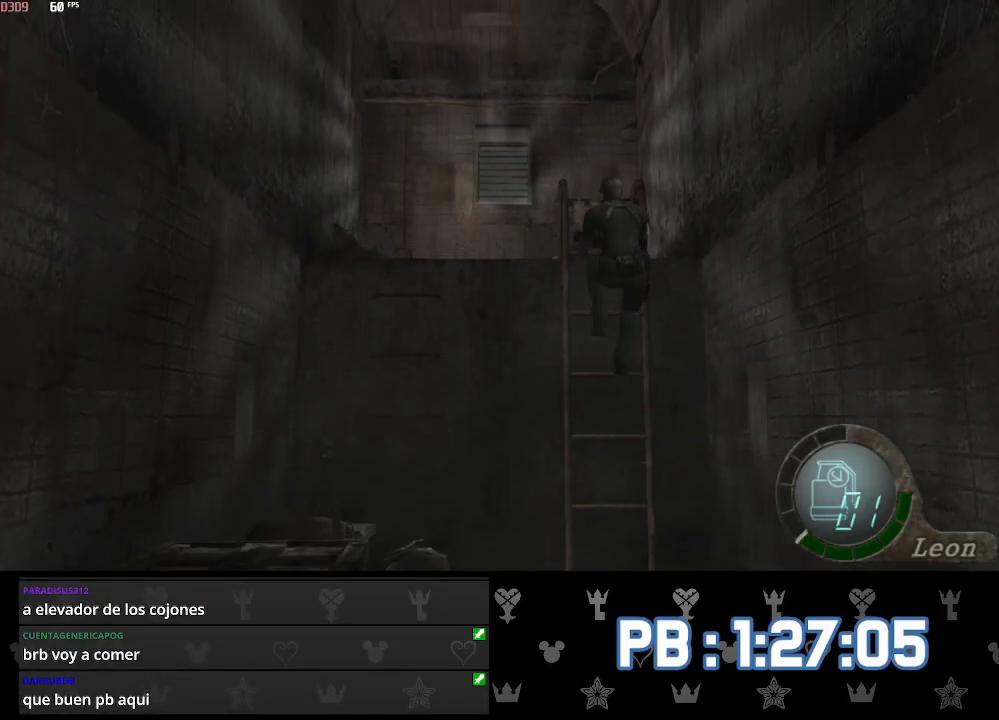
{"dt_ms": 500, "buttons": [], "left_stick": "up-left", "right_stick": "center", "events": [[33, "CIRCLE", "up"], [100, "CIRCLE", "down"], [183, "CIRCLE", "up"], [233, "CIRCLE", "down"], [317, "CIRCLE", "up"], [383, "CIRCLE", "down"], [433, "CIRCLE", "up"]]}
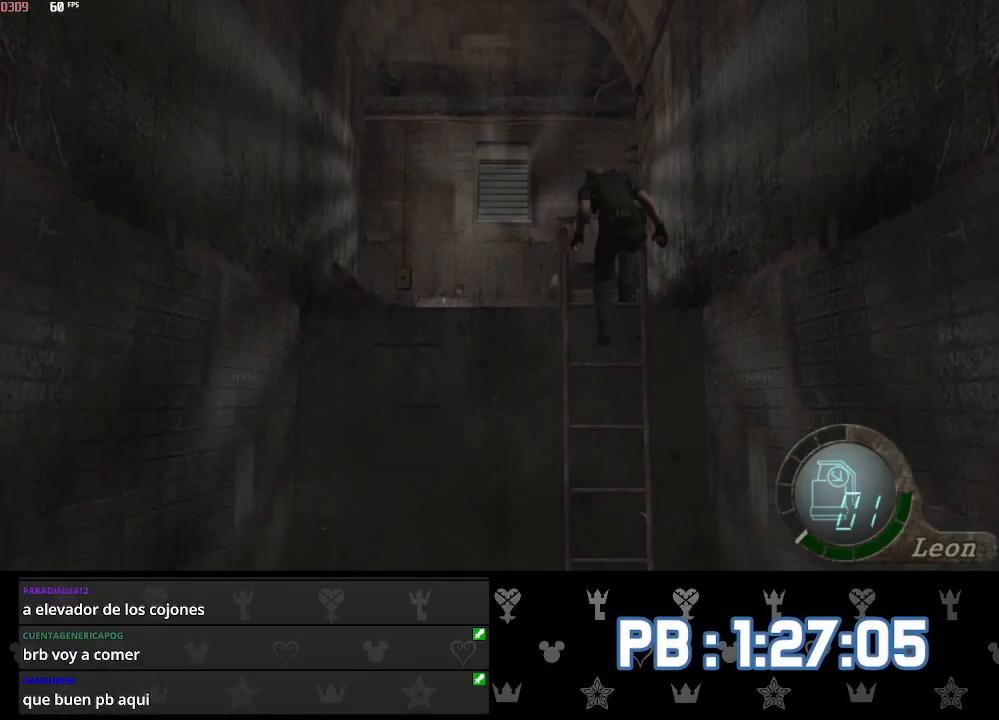
{"dt_ms": 500, "buttons": [], "left_stick": "up-left", "right_stick": "center", "events": [[17, "CIRCLE", "down"], [83, "CIRCLE", "up"], [150, "CIRCLE", "down"], [200, "CIRCLE", "up"], [283, "CIRCLE", "down"], [350, "CIRCLE", "up"], [400, "CIRCLE", "down"], [467, "CIRCLE", "up"]]}
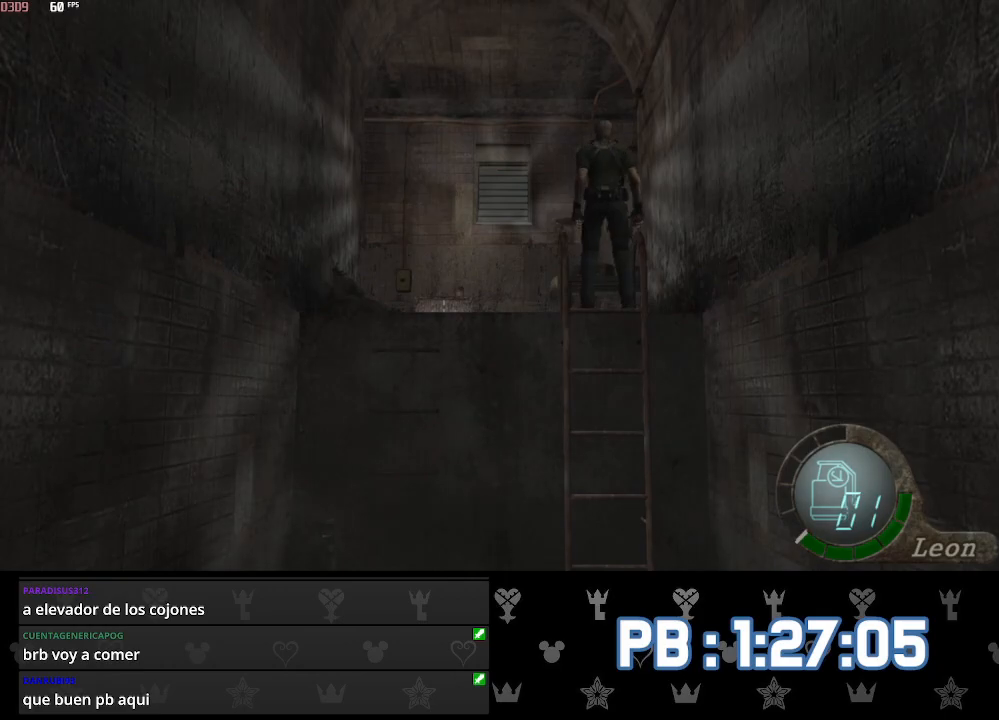
{"dt_ms": 500, "buttons": [], "left_stick": "up-left", "right_stick": "center", "events": [[50, "CIRCLE", "down"], [100, "CIRCLE", "up"], [167, "CIRCLE", "down"], [250, "CIRCLE", "up"], [317, "CIRCLE", "down"], [467, "CIRCLE", "up"]]}
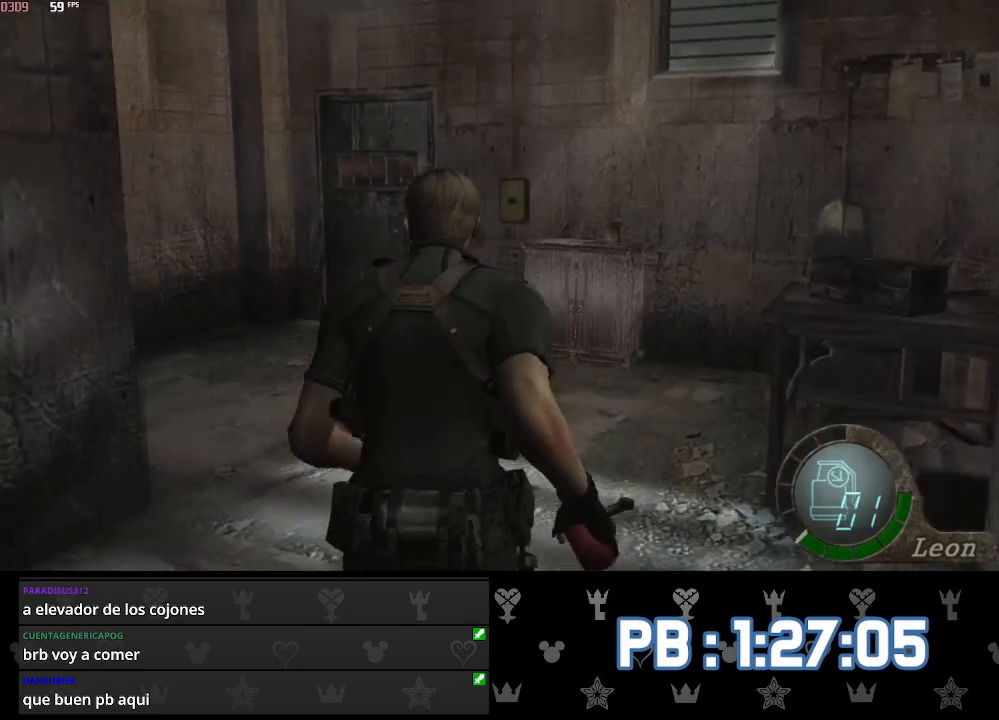
{"dt_ms": 500, "buttons": [], "left_stick": "up", "right_stick": "center", "events": [[150, "left_stick", "up"]]}
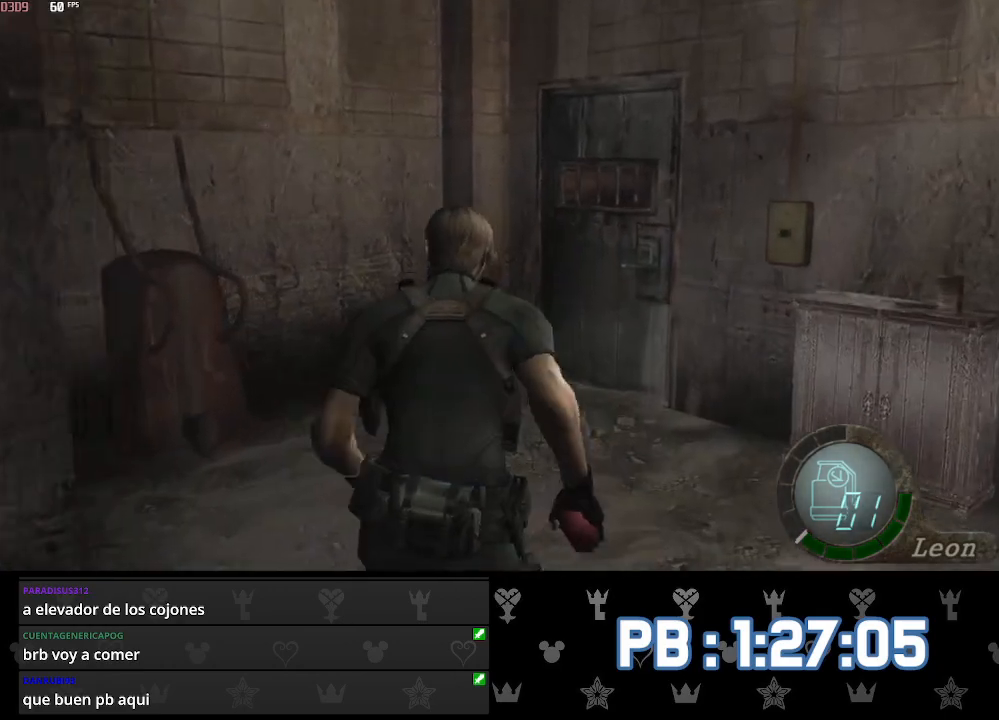
{"dt_ms": 500, "buttons": [], "left_stick": "up", "right_stick": "center", "events": [[83, "DPAD_RIGHT", "down"], [133, "DPAD_RIGHT", "up"], [383, "SQUARE", "down"], [400, "SQUARE", "up"], [433, "SQUARE", "down"], [467, "SQUARE", "up"]]}
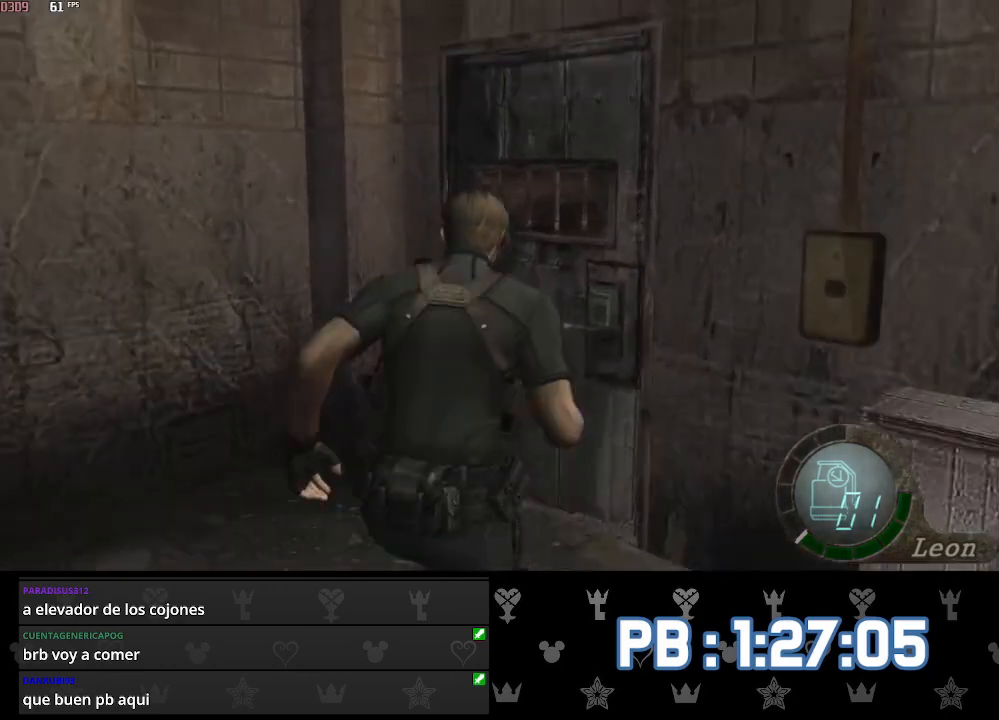
{"dt_ms": 500, "buttons": [], "left_stick": "up", "right_stick": "center", "events": [[17, "SQUARE", "down"], [50, "SQUARE", "up"], [100, "SQUARE", "down"], [117, "SQUARE", "up"], [167, "SQUARE", "down"], [200, "SQUARE", "up"], [250, "SQUARE", "down"], [267, "SQUARE", "up"], [317, "SQUARE", "down"], [350, "SQUARE", "up"], [383, "SQUARE", "down"], [417, "SQUARE", "up"], [450, "SQUARE", "down"], [483, "SQUARE", "up"]]}
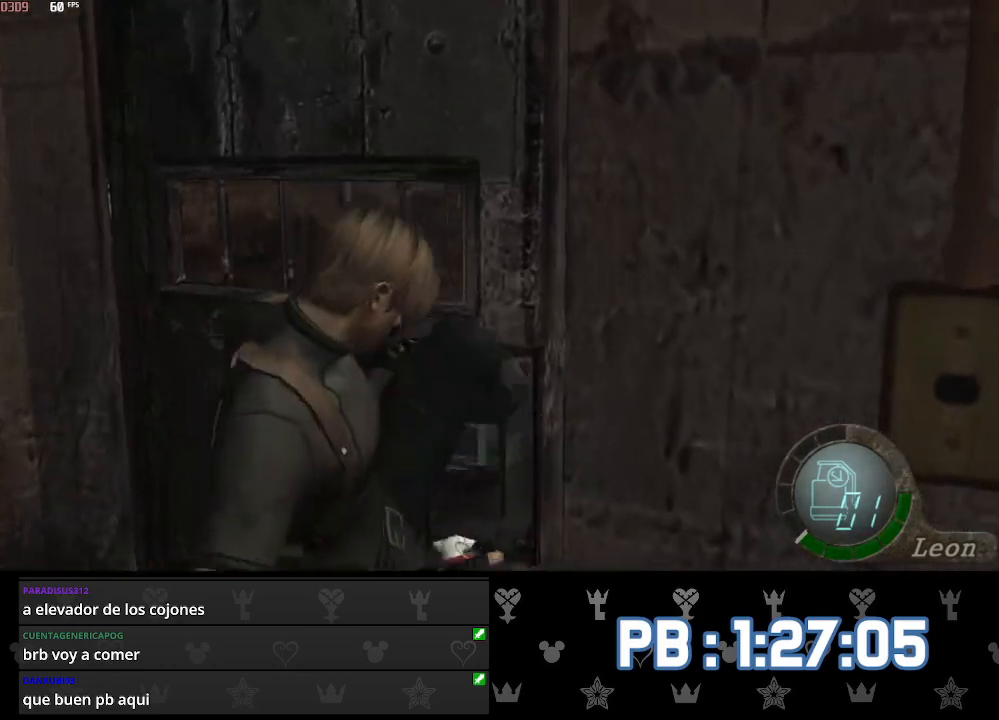
{"dt_ms": 500, "buttons": [], "left_stick": "up", "right_stick": "center", "events": [[17, "SQUARE", "down"], [67, "SQUARE", "up"], [367, "CIRCLE", "down"], [433, "CIRCLE", "up"]]}
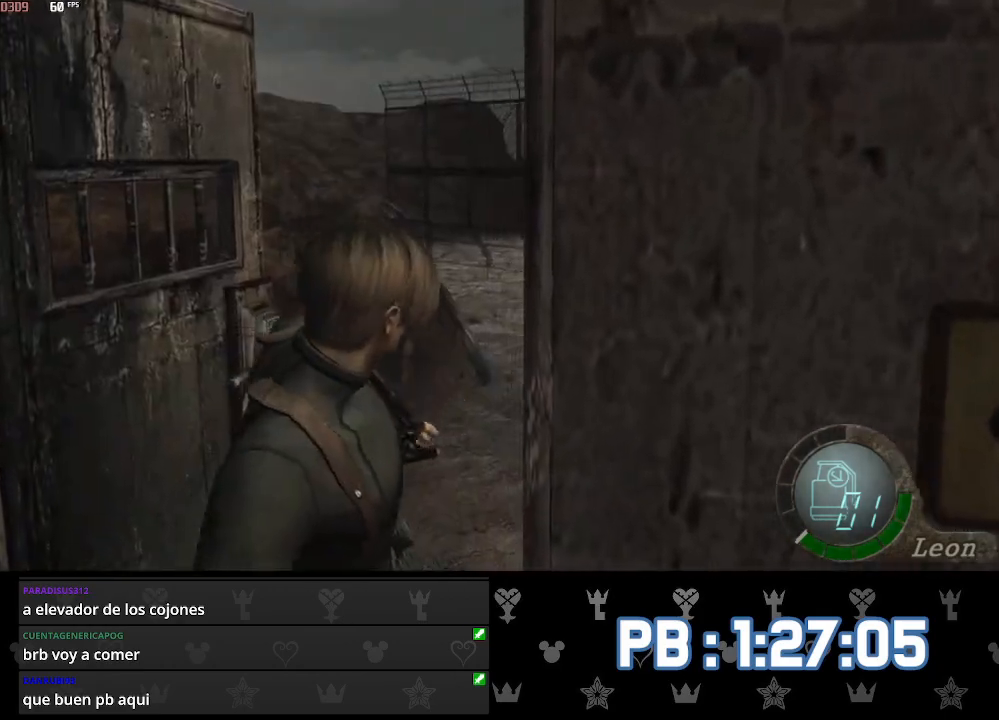
{"dt_ms": 500, "buttons": [], "left_stick": "up", "right_stick": "center", "events": [[17, "CIRCLE", "down"], [83, "CIRCLE", "up"]]}
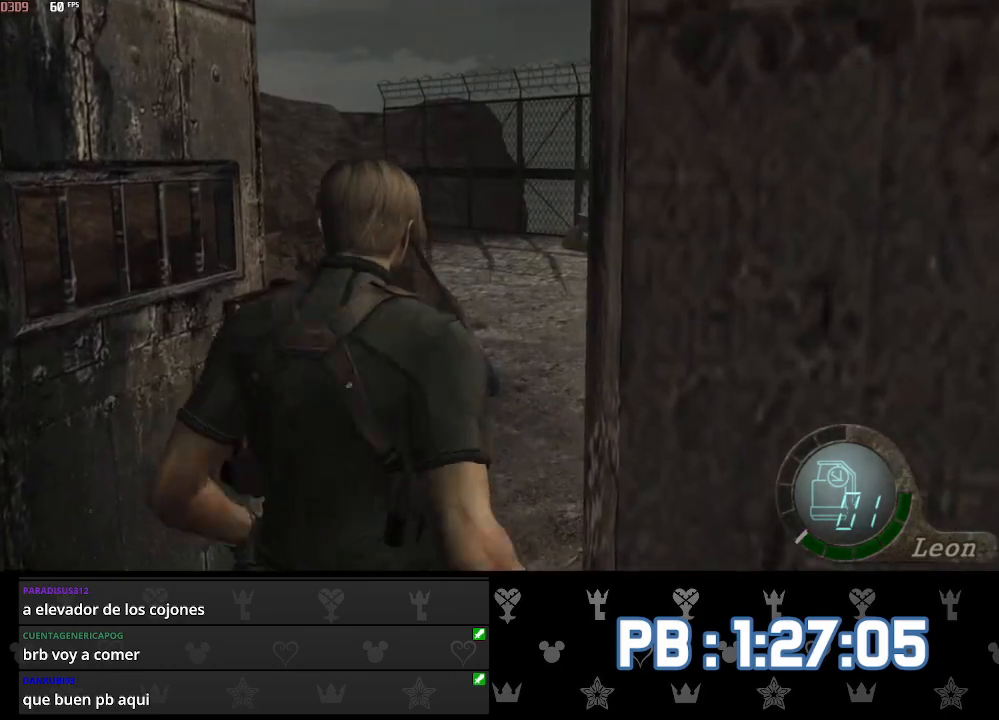
{"dt_ms": 500, "buttons": [], "left_stick": "center", "right_stick": "center", "events": [[167, "left_stick", "center"], [267, "SQUARE", "down"], [350, "SQUARE", "up"], [383, "SQUARE", "down"], [483, "SQUARE", "up"]]}
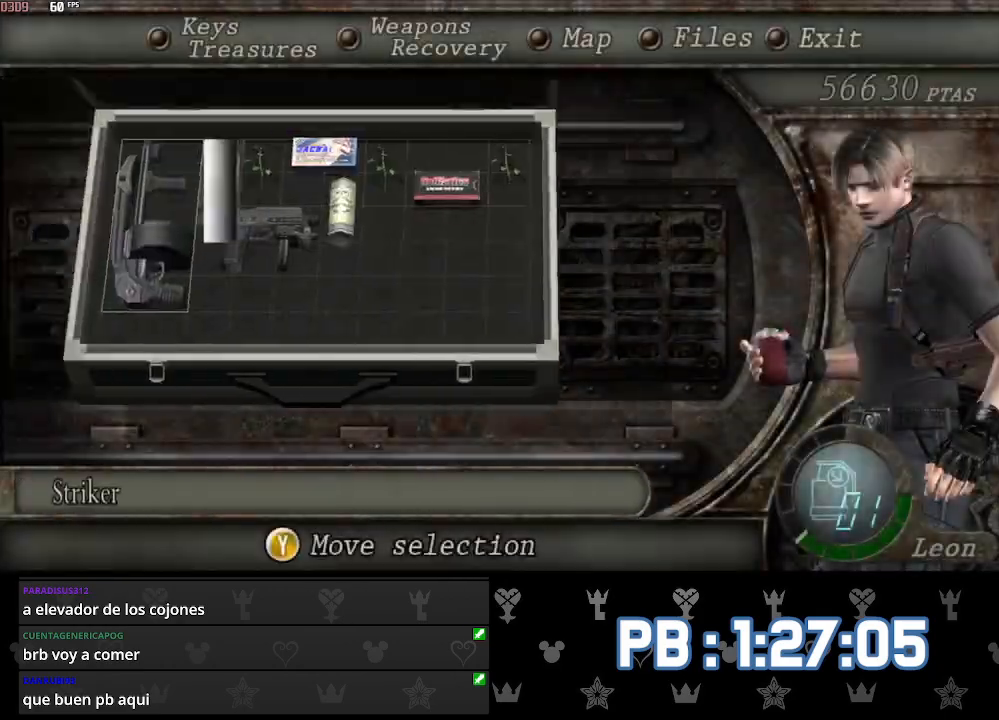
{"dt_ms": 500, "buttons": [], "left_stick": "center", "right_stick": "center", "events": [[150, "SQUARE", "down"], [267, "SQUARE", "up"]]}
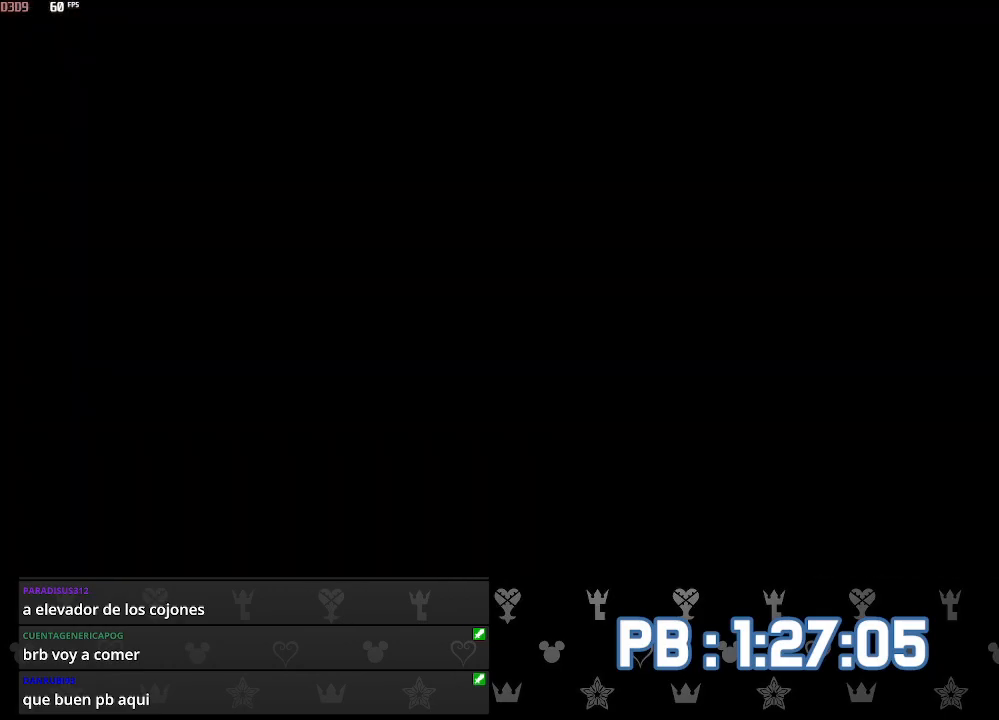
{"dt_ms": 500, "buttons": ["DPAD_RIGHT"], "left_stick": "center", "right_stick": "center", "events": [[83, "L2", "down"], [317, "L2", "up"], [350, "DPAD_RIGHT", "down"], [433, "SQUARE", "down"], [483, "SQUARE", "up"]]}